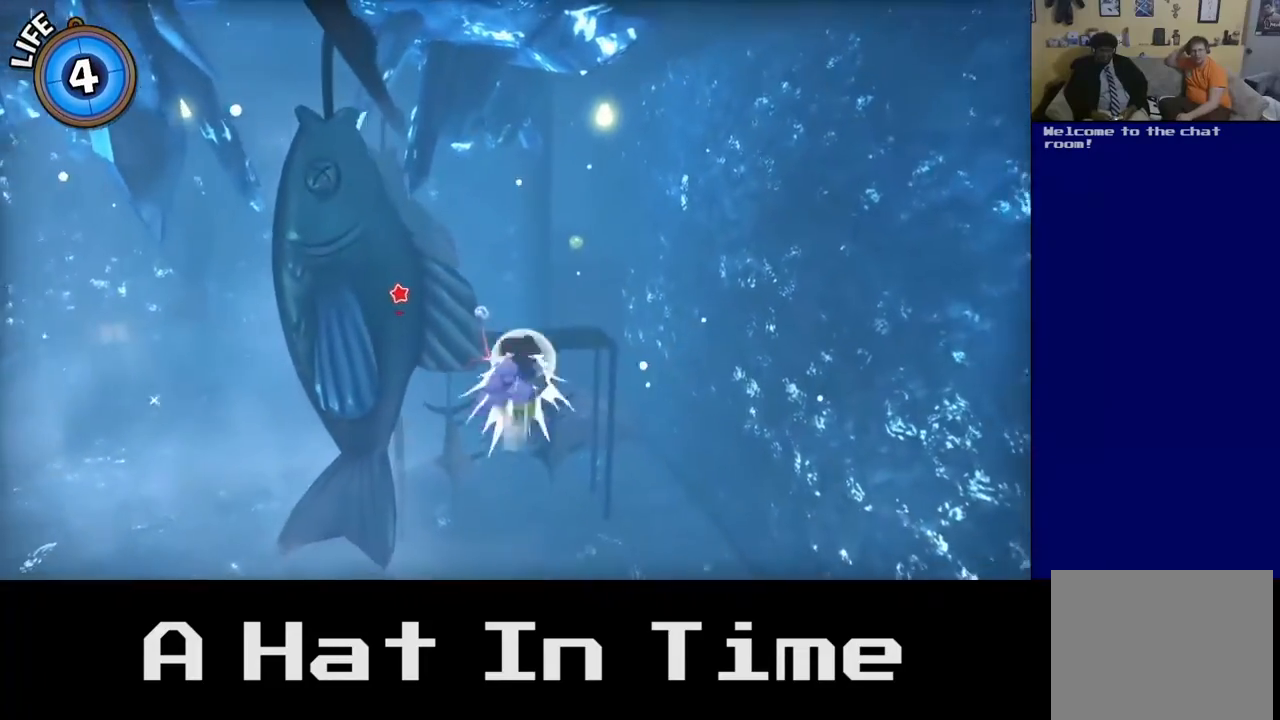
Gameplay with a controller (Xbox layout); each line is a JSON object with the inputs held at the frame after it. "events" lists button and stick changes between this image and that frame as [ms after this image, input, new state], when the widget could be followed in between.
{"buttons": ["A"], "left_stick": "up", "right_stick": "center", "events": [[117, "R2", "up"], [300, "A", "down"]]}
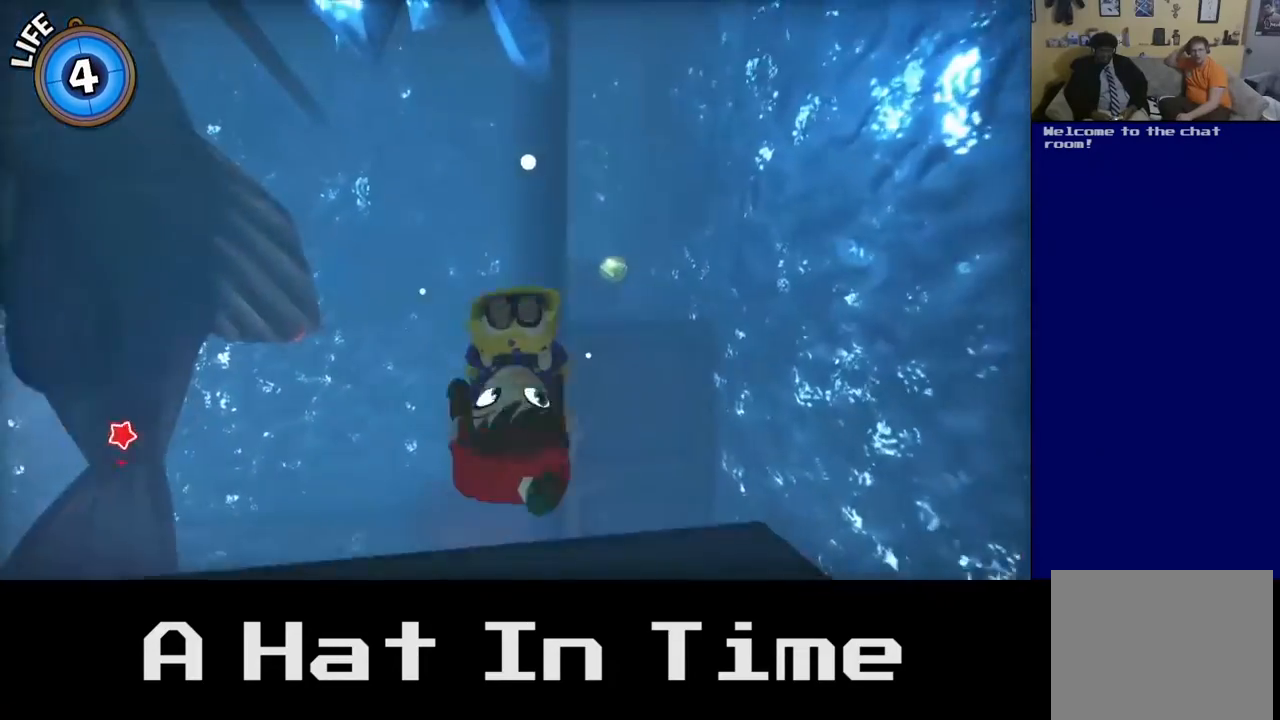
{"buttons": [], "left_stick": "down", "right_stick": "center", "events": [[17, "A", "up"], [117, "left_stick", "center"], [167, "left_stick", "down"]]}
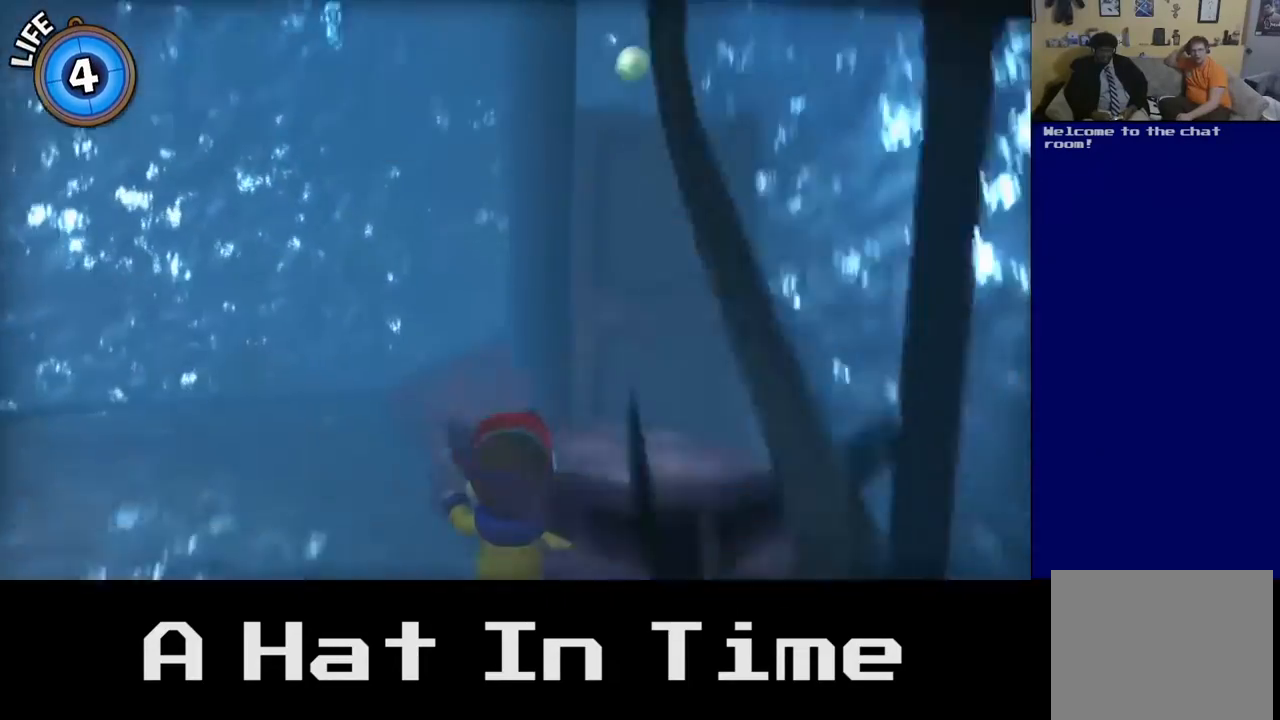
{"buttons": [], "left_stick": "up", "right_stick": "left", "events": [[117, "left_stick", "center"], [300, "left_stick", "up"], [433, "right_stick", "left"]]}
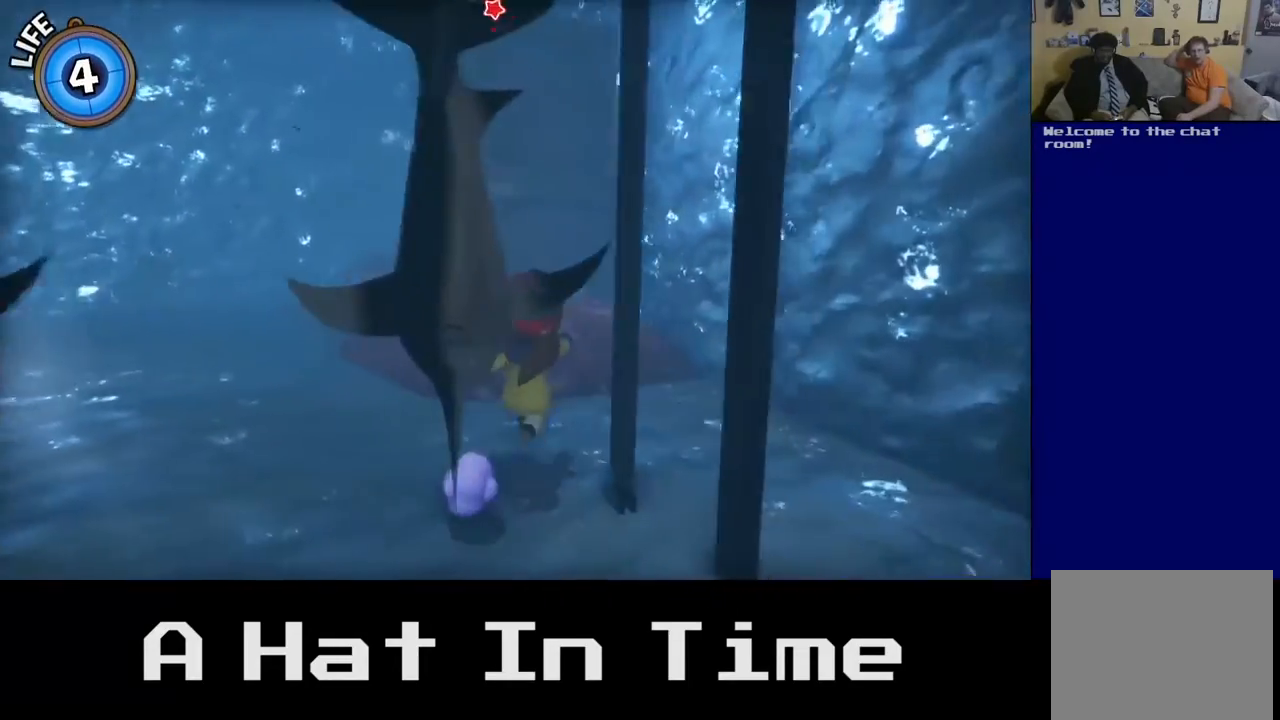
{"buttons": ["A"], "left_stick": "center", "right_stick": "center", "events": [[217, "right_stick", "center"], [317, "left_stick", "center"], [383, "A", "down"]]}
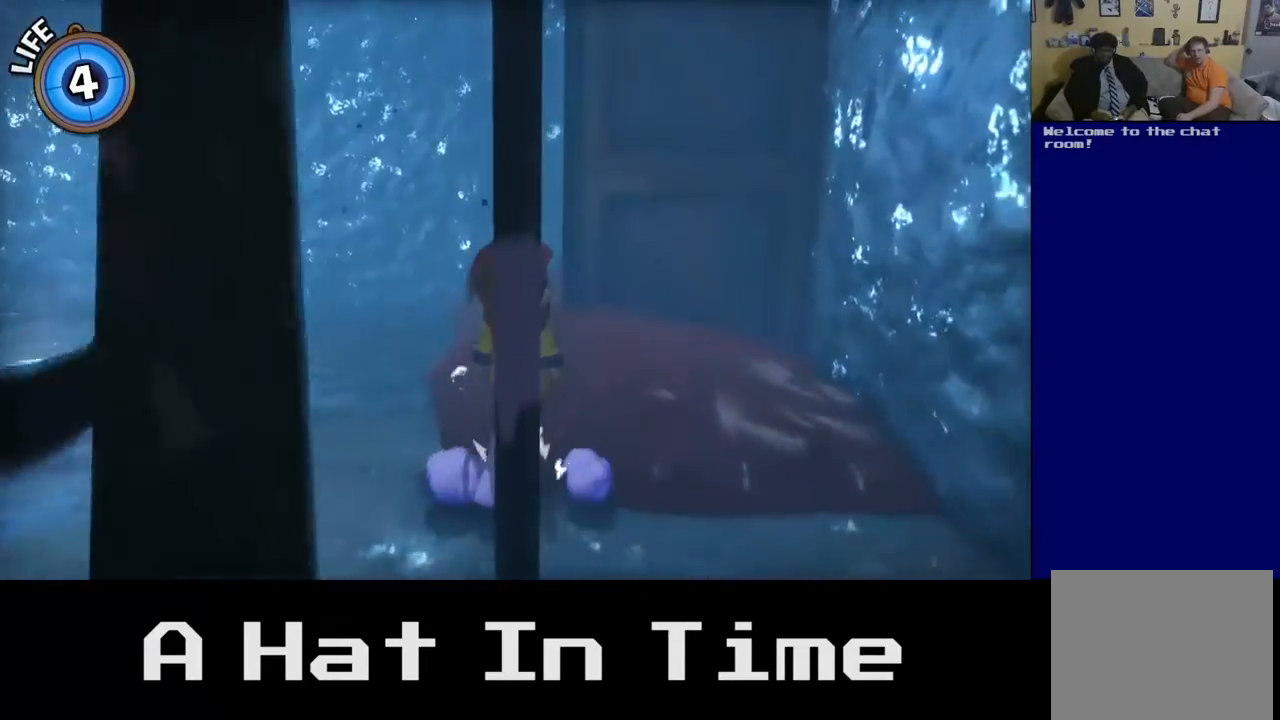
{"buttons": [], "left_stick": "up", "right_stick": "center", "events": [[17, "left_stick", "up-right"], [67, "A", "up"], [267, "A", "down"], [400, "left_stick", "up"], [500, "A", "up"]]}
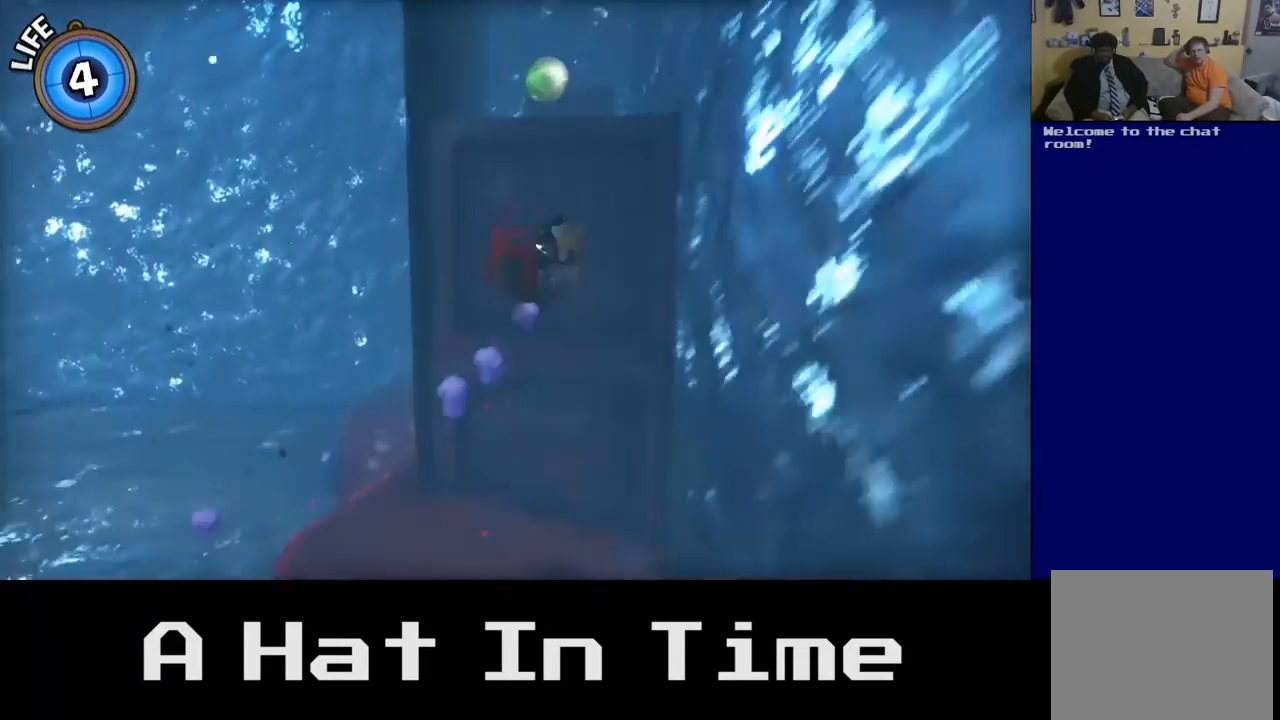
{"buttons": ["A"], "left_stick": "up", "right_stick": "center", "events": [[417, "A", "down"]]}
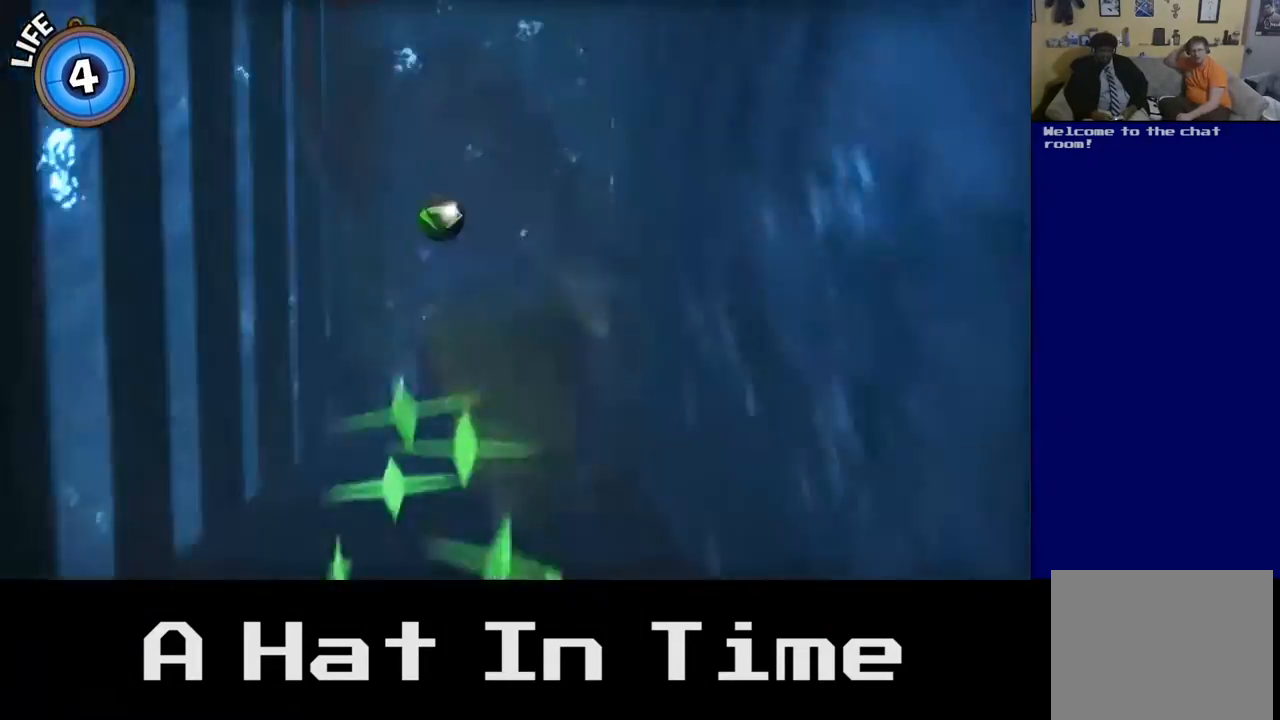
{"buttons": [], "left_stick": "center", "right_stick": "center", "events": [[100, "A", "up"], [350, "left_stick", "center"]]}
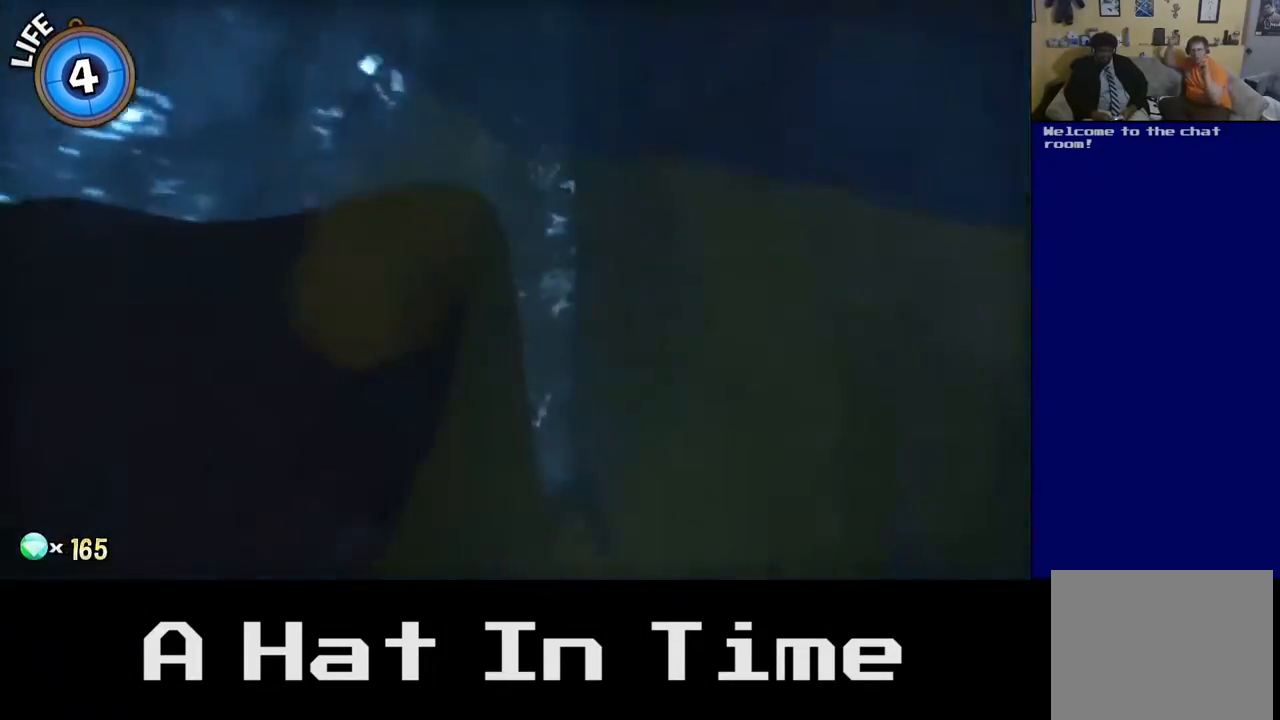
{"buttons": [], "left_stick": "up", "right_stick": "center", "events": [[33, "right_stick", "left"], [183, "left_stick", "left"], [450, "left_stick", "up"], [467, "right_stick", "center"]]}
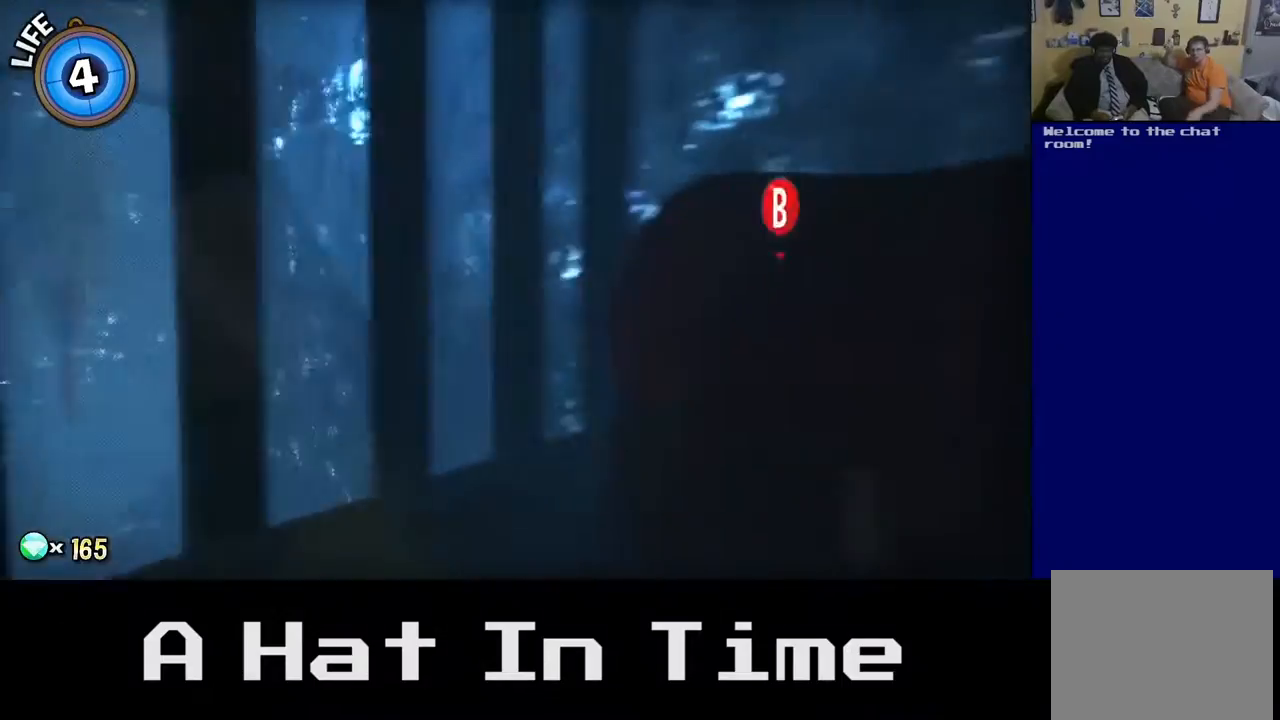
{"buttons": [], "left_stick": "center", "right_stick": "center", "events": [[117, "left_stick", "center"], [317, "B", "down"], [450, "B", "up"]]}
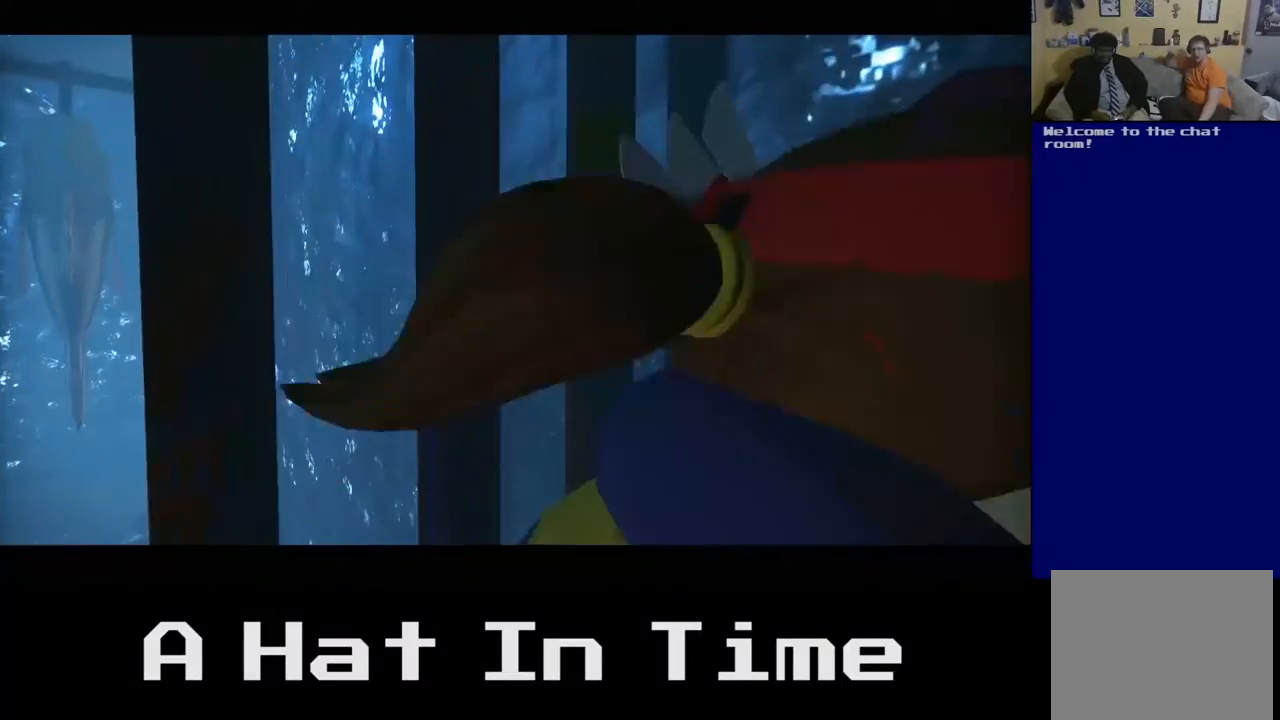
{"buttons": [], "left_stick": "center", "right_stick": "center", "events": []}
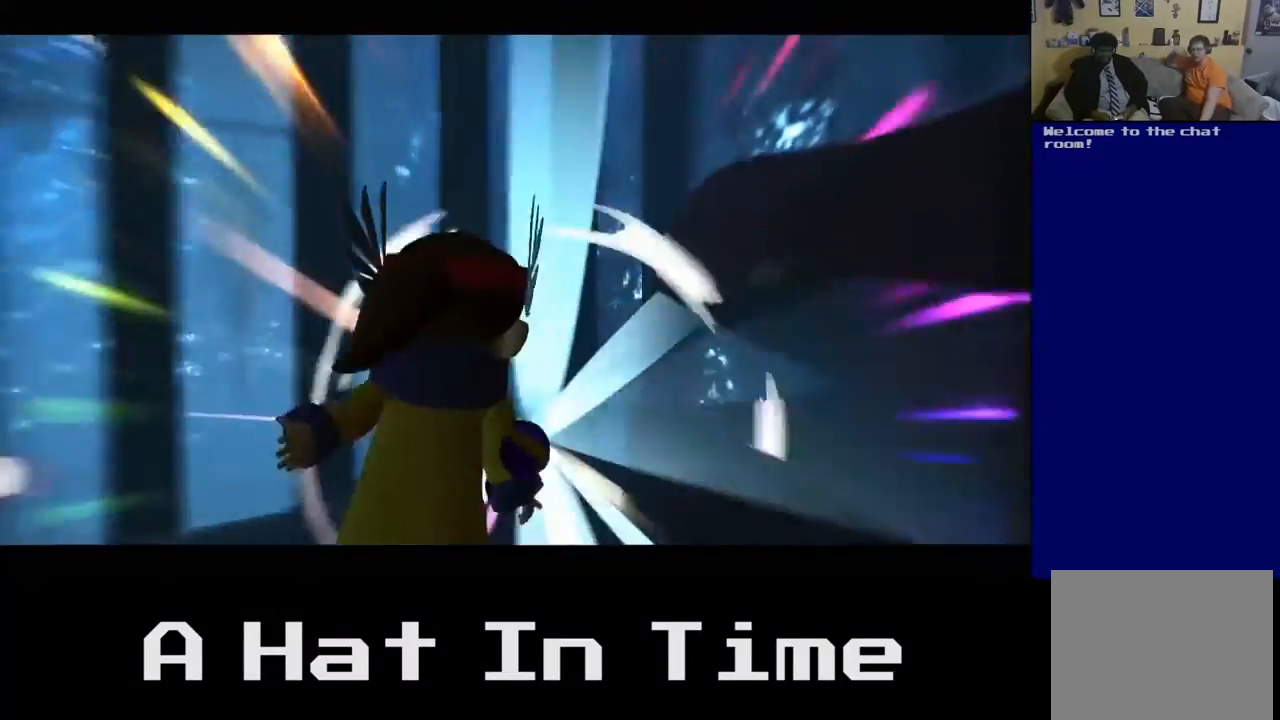
{"buttons": [], "left_stick": "center", "right_stick": "right", "events": [[250, "right_stick", "right"]]}
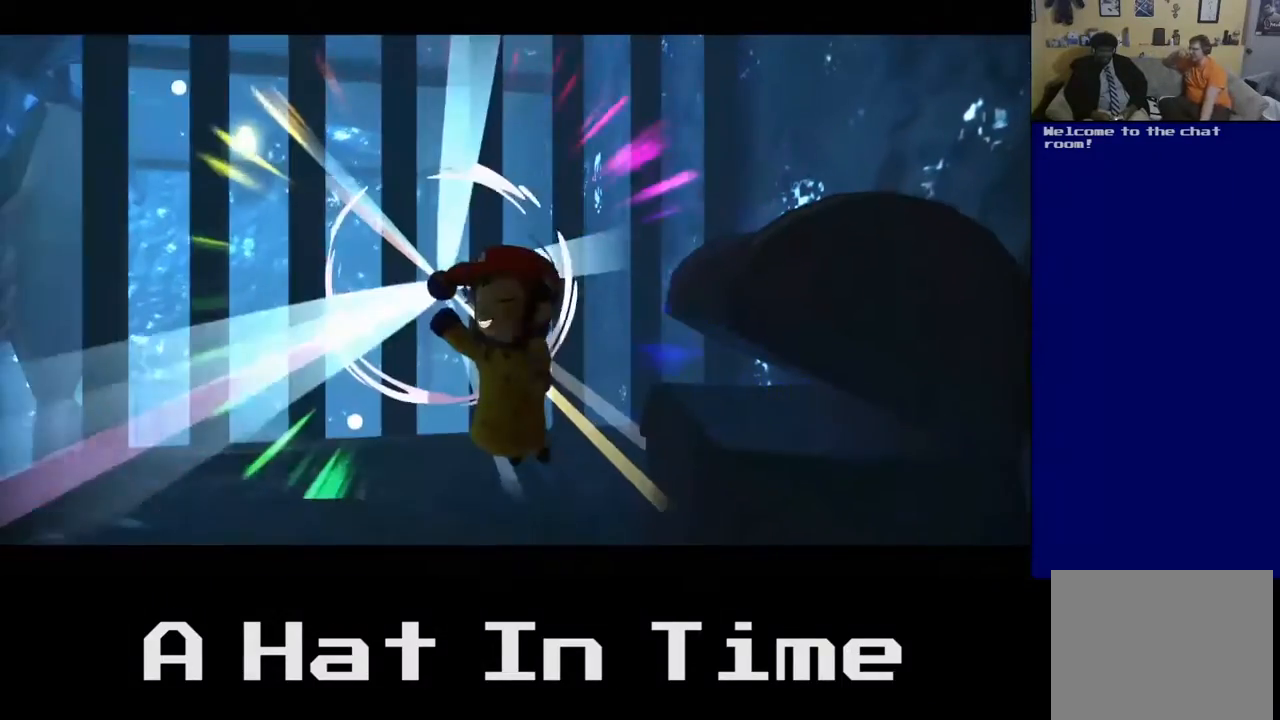
{"buttons": [], "left_stick": "center", "right_stick": "center", "events": [[17, "right_stick", "center"]]}
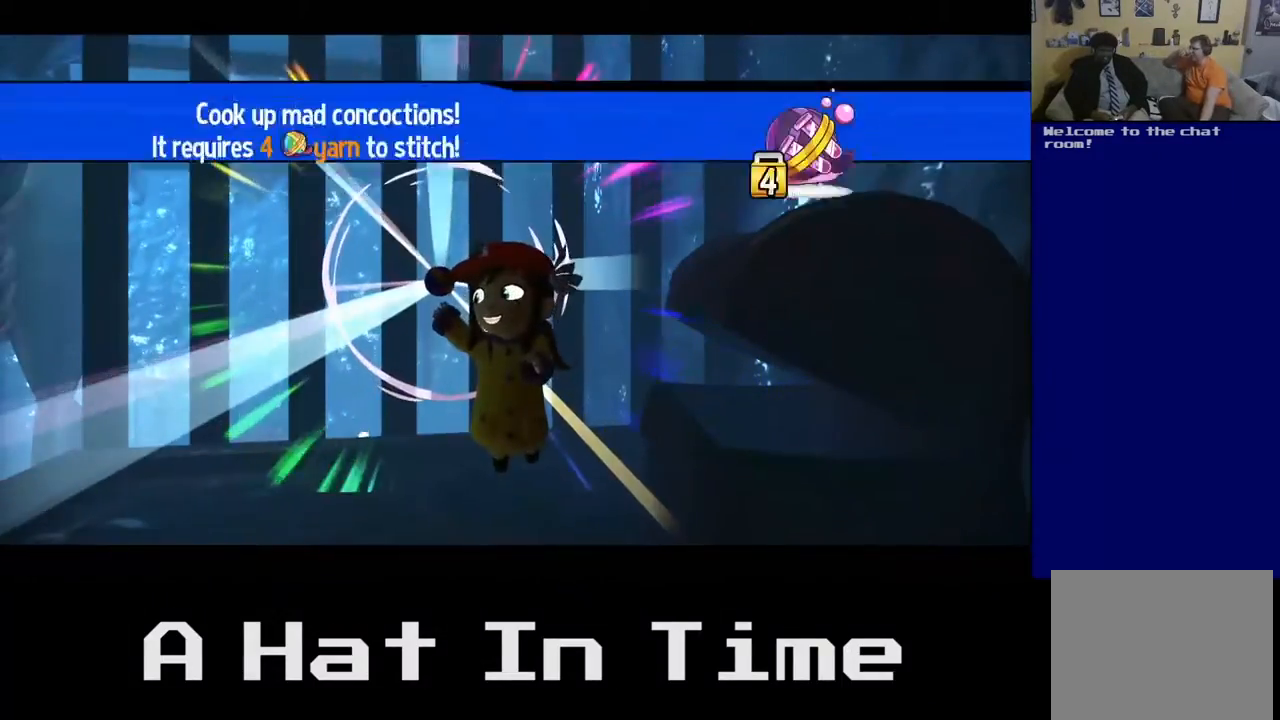
{"buttons": [], "left_stick": "center", "right_stick": "center", "events": []}
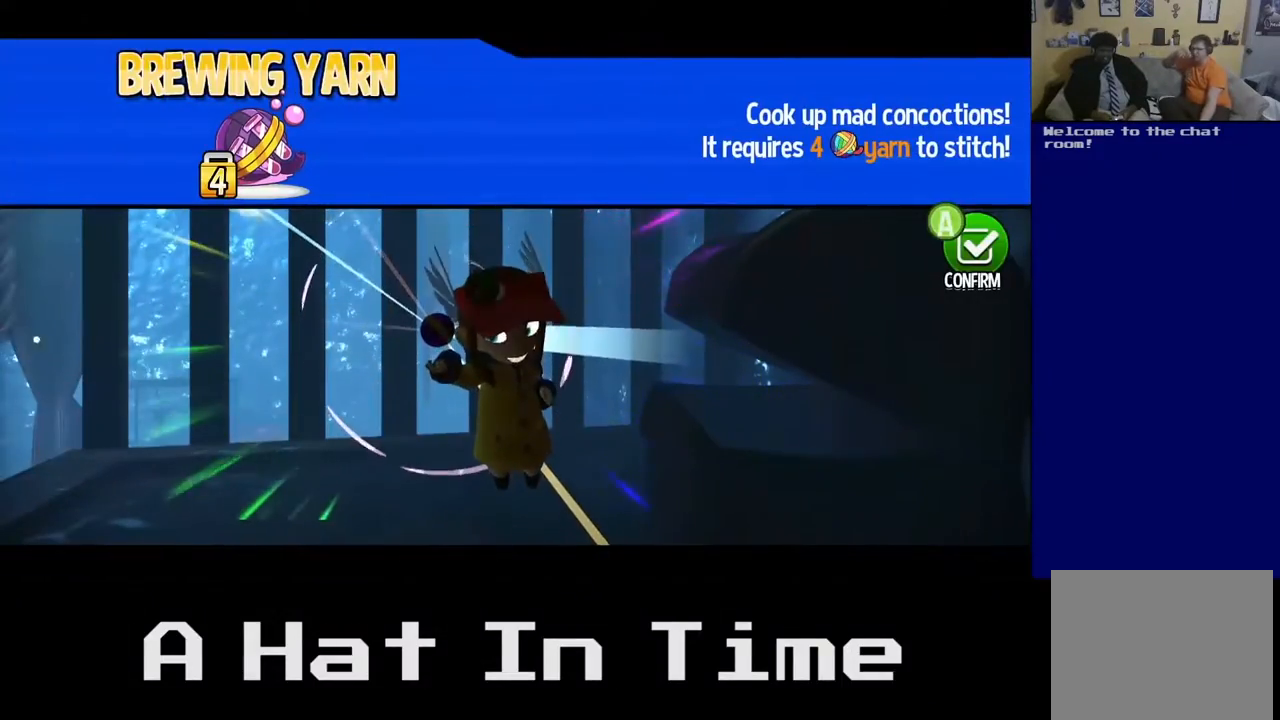
{"buttons": [], "left_stick": "center", "right_stick": "center", "events": []}
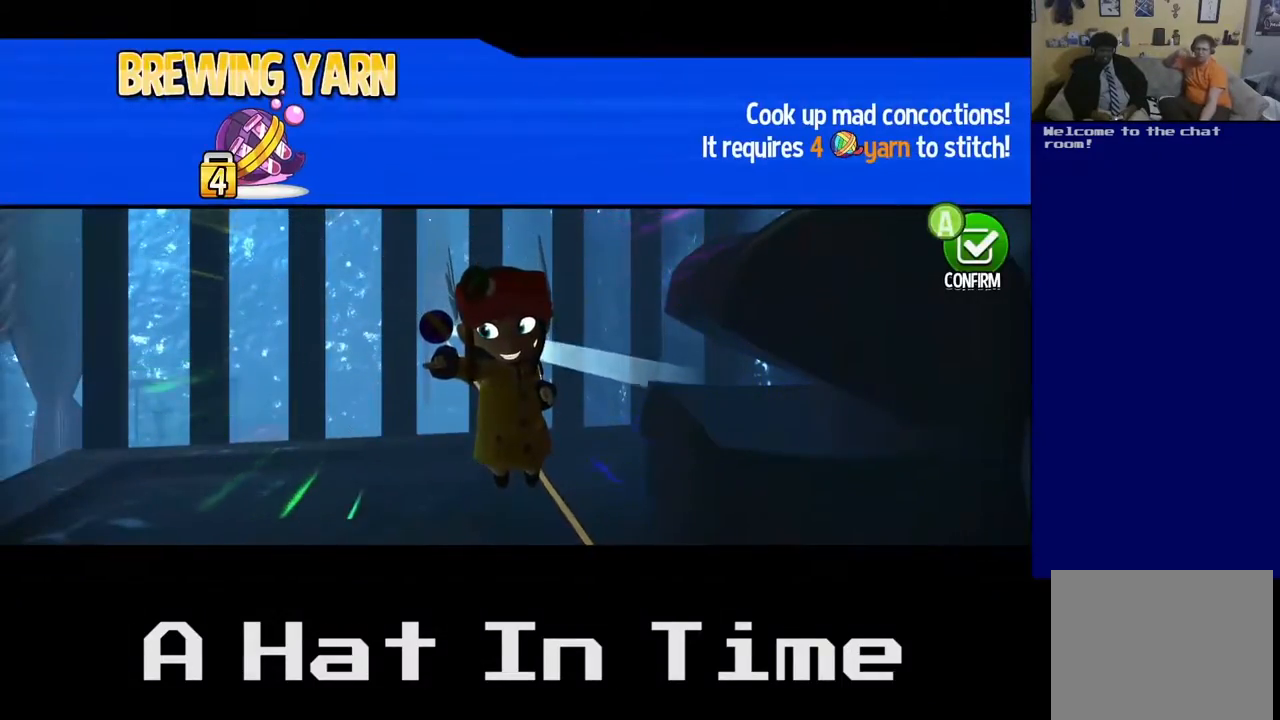
{"buttons": [], "left_stick": "center", "right_stick": "center", "events": [[33, "A", "down"], [133, "A", "up"]]}
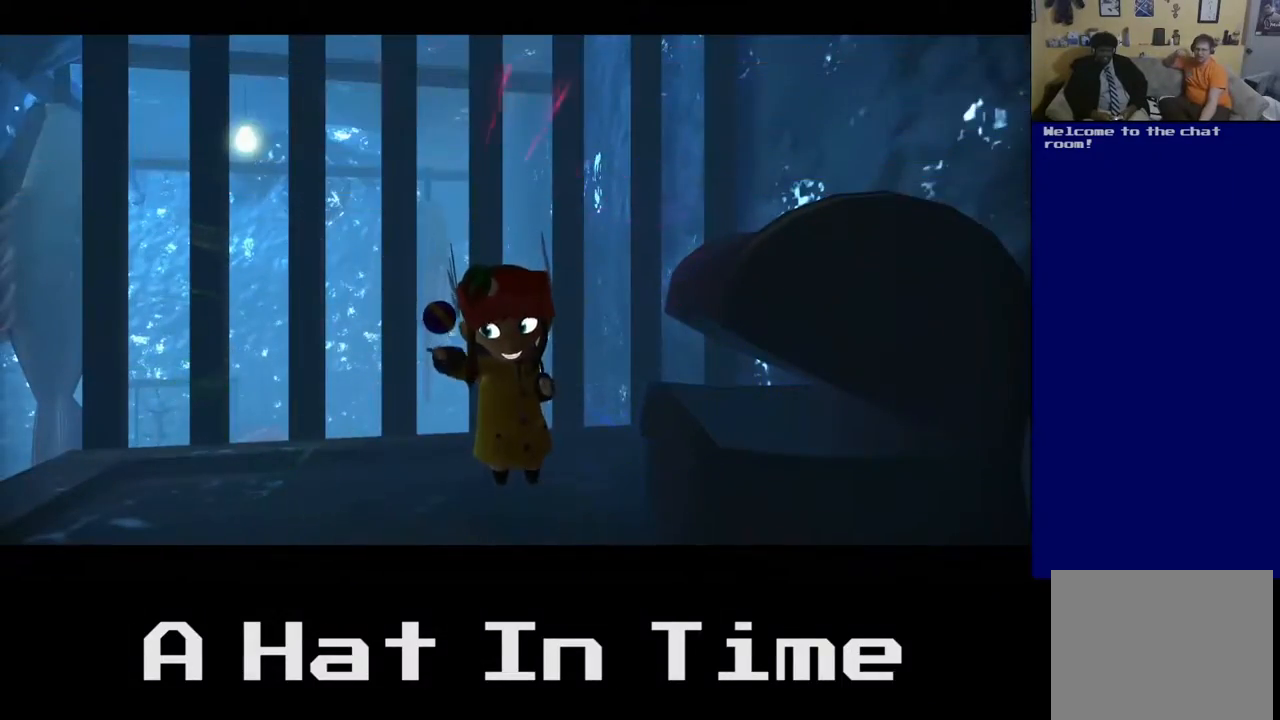
{"buttons": [], "left_stick": "center", "right_stick": "center", "events": []}
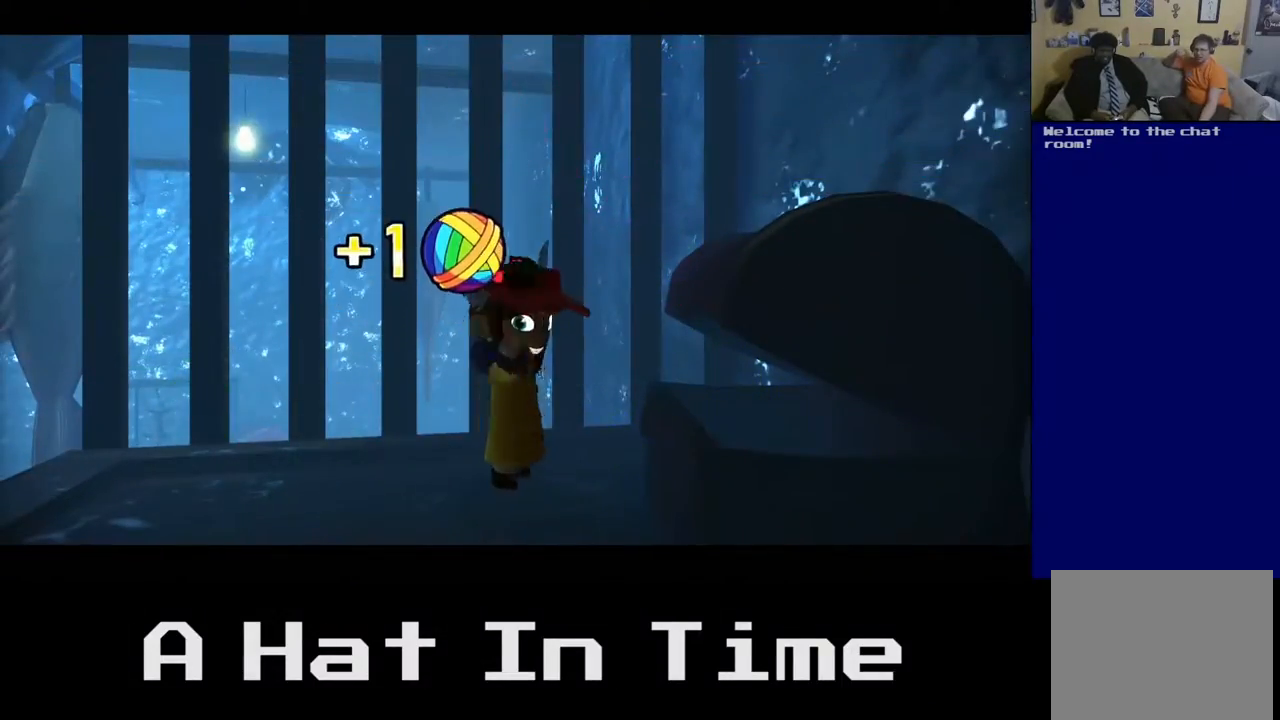
{"buttons": [], "left_stick": "center", "right_stick": "left", "events": [[500, "right_stick", "left"]]}
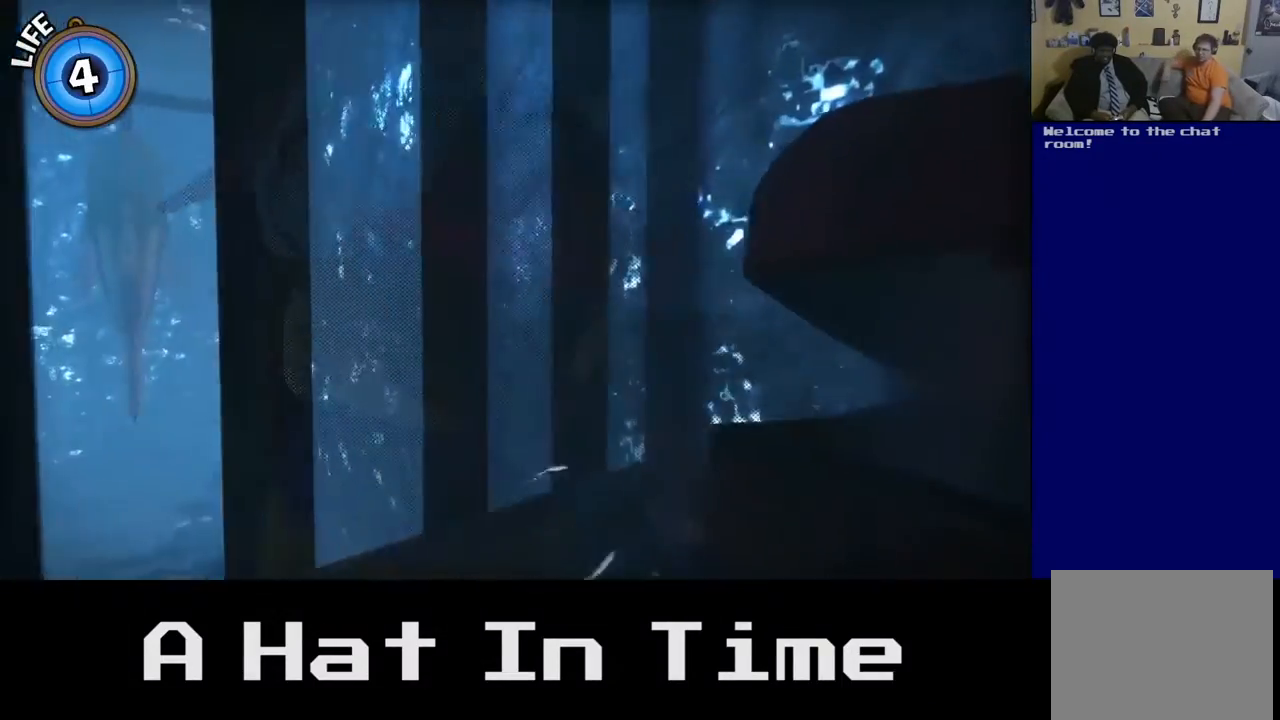
{"buttons": [], "left_stick": "center", "right_stick": "left", "events": [[100, "left_stick", "down-left"], [417, "left_stick", "center"]]}
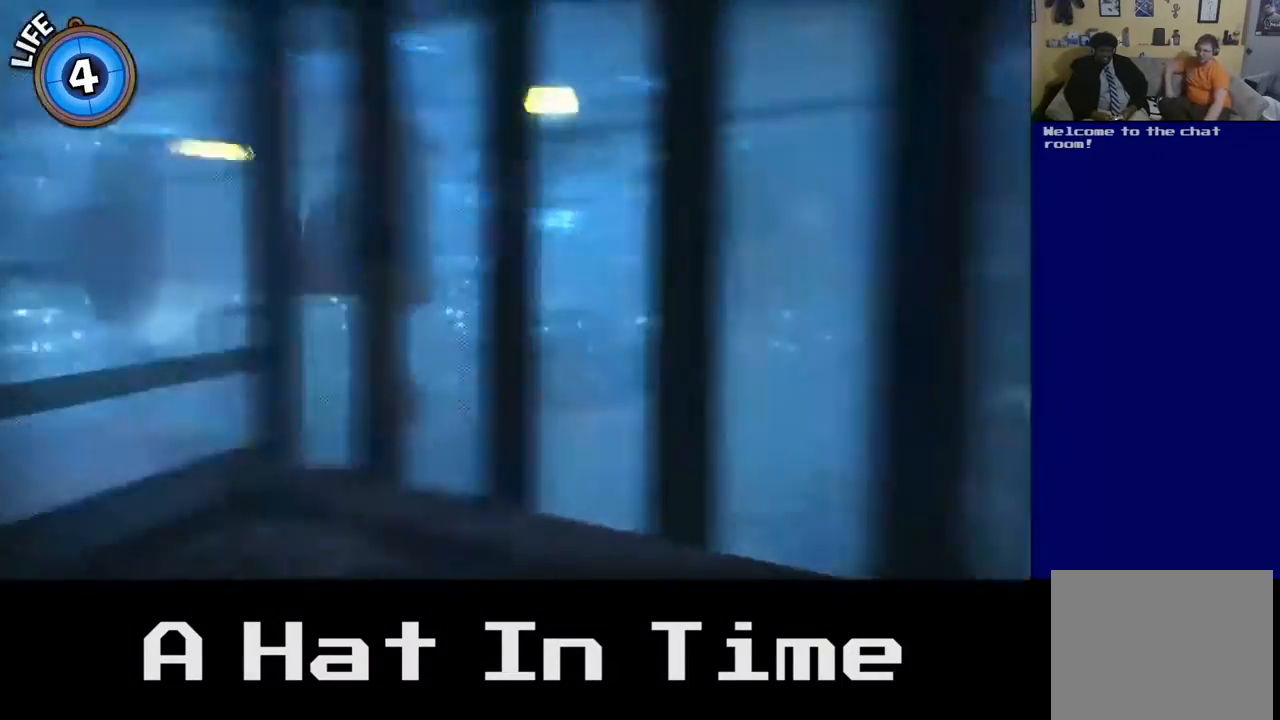
{"buttons": [], "left_stick": "up", "right_stick": "center", "events": [[283, "right_stick", "center"], [383, "left_stick", "up"]]}
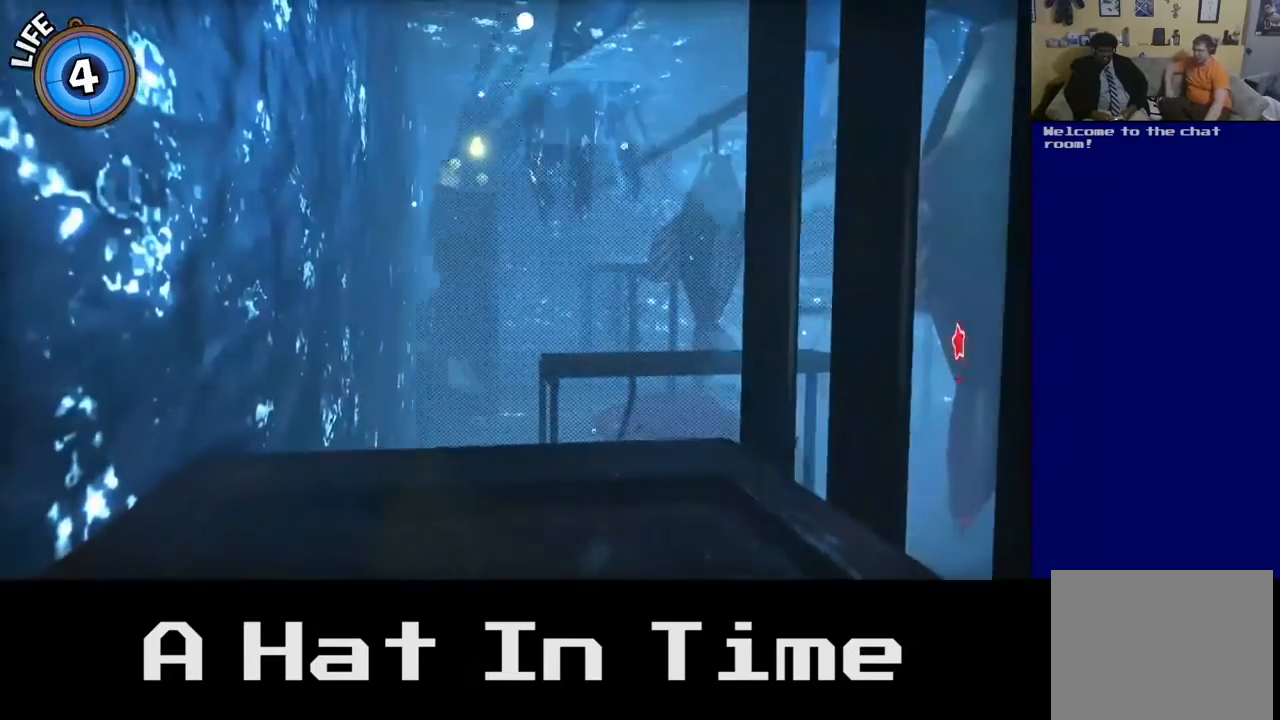
{"buttons": ["A"], "left_stick": "up", "right_stick": "center", "events": [[367, "A", "down"]]}
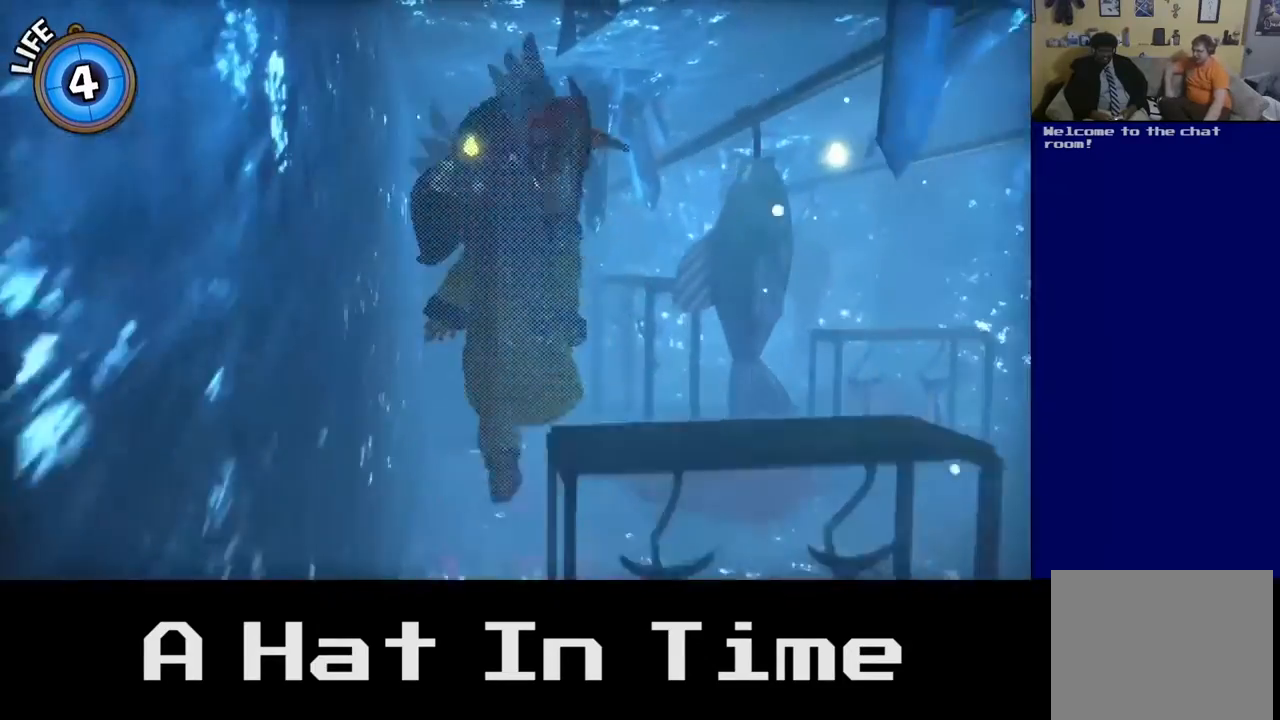
{"buttons": [], "left_stick": "up-right", "right_stick": "center", "events": [[67, "A", "up"], [283, "left_stick", "up-right"], [450, "A", "down"], [500, "A", "up"]]}
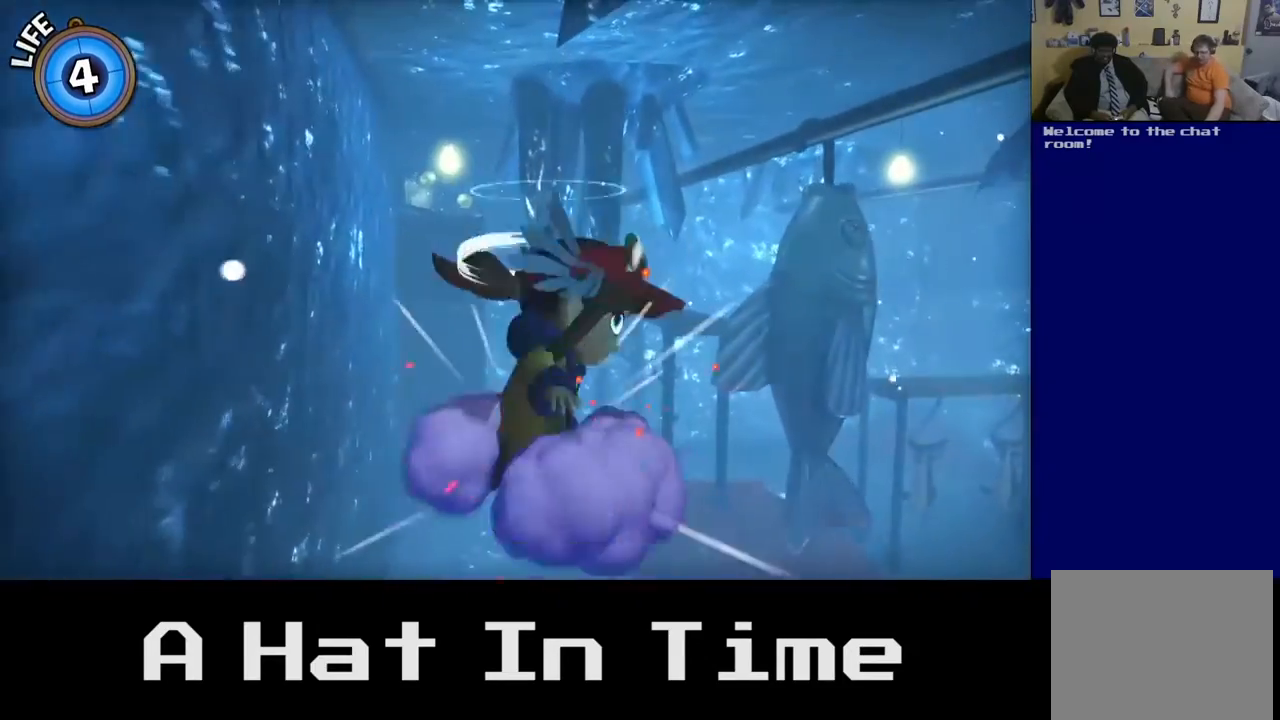
{"buttons": [], "left_stick": "center", "right_stick": "center", "events": [[100, "left_stick", "center"], [300, "left_stick", "down"], [450, "left_stick", "center"]]}
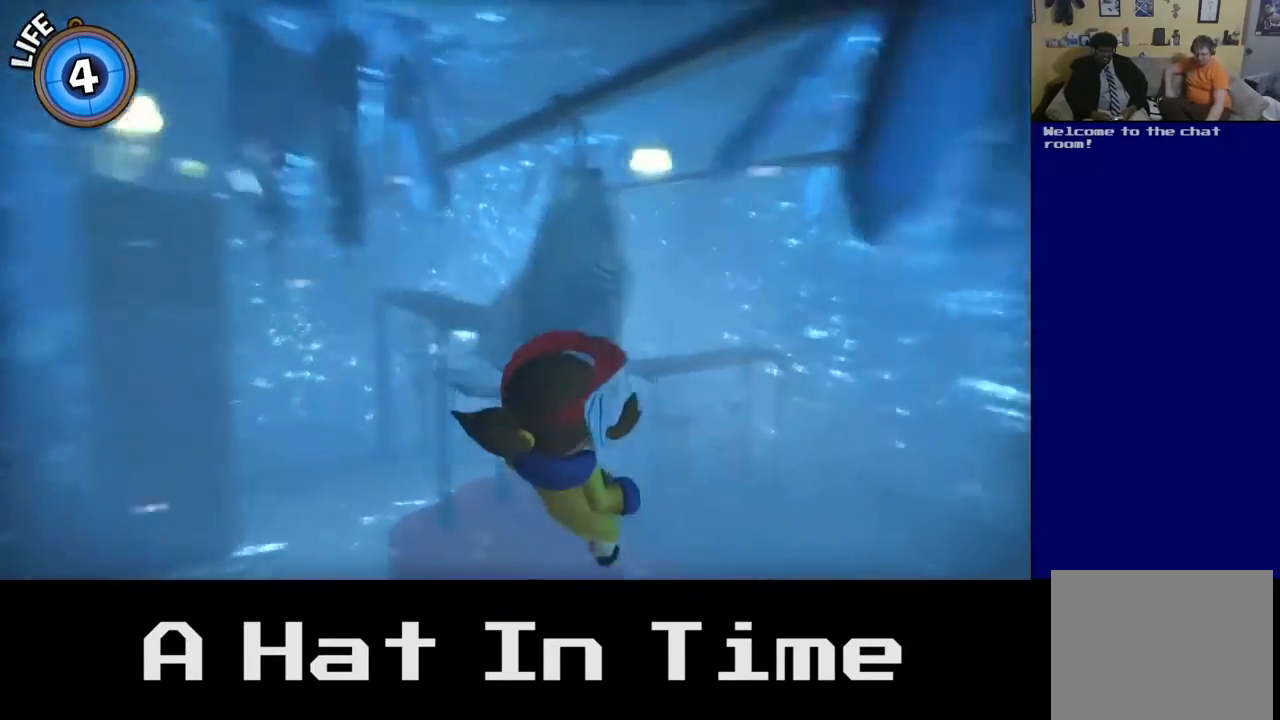
{"buttons": [], "left_stick": "center", "right_stick": "center", "events": [[133, "left_stick", "up"], [300, "left_stick", "center"]]}
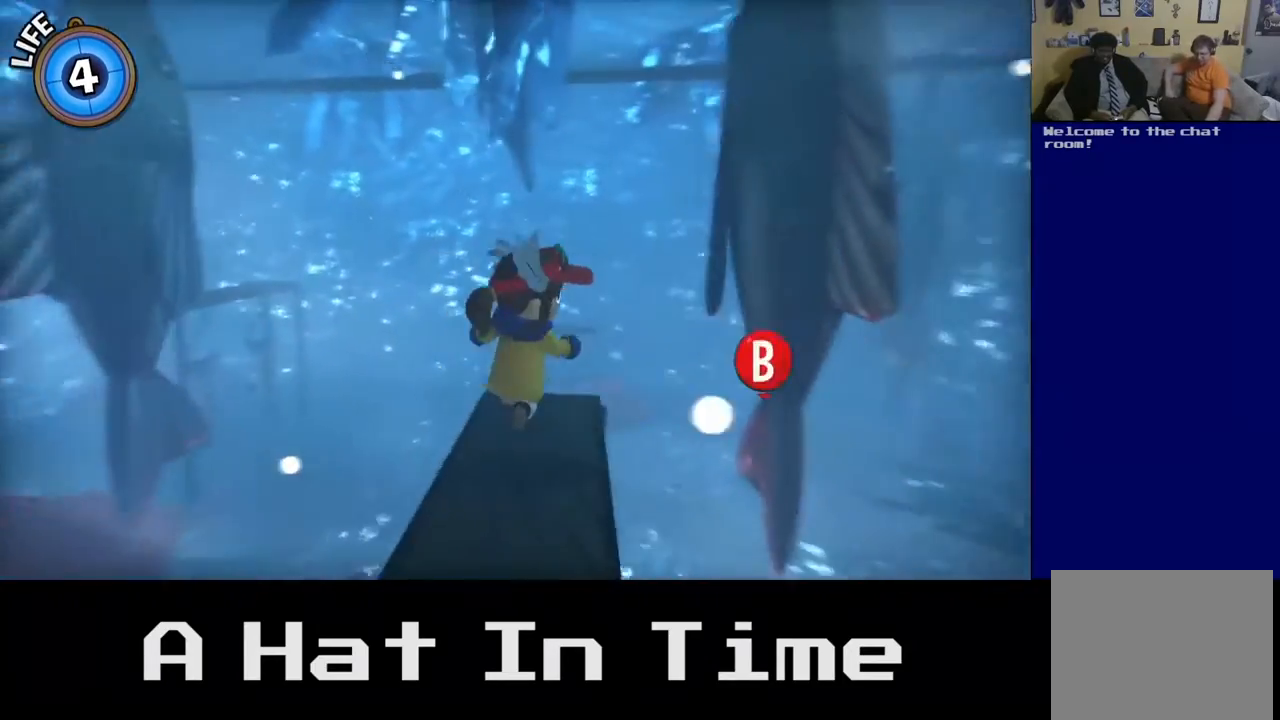
{"buttons": [], "left_stick": "up", "right_stick": "center", "events": [[500, "left_stick", "up"]]}
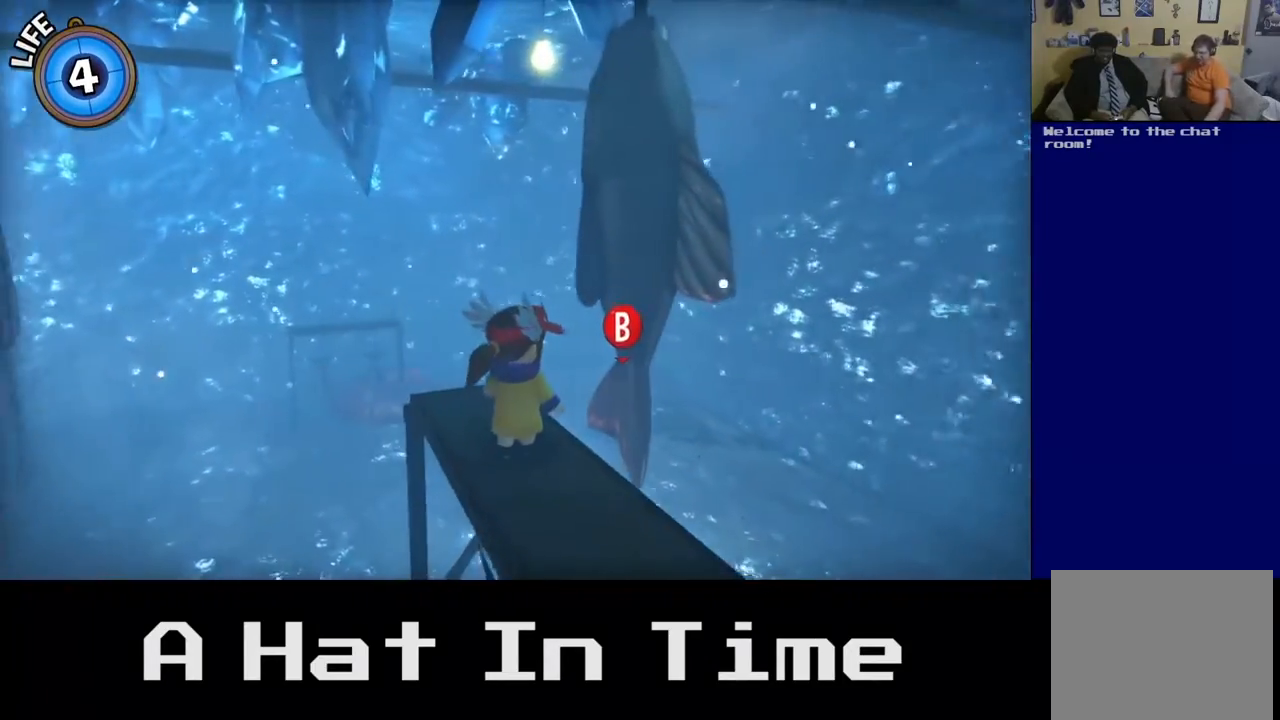
{"buttons": ["A"], "left_stick": "up-left", "right_stick": "center", "events": [[50, "left_stick", "up-left"], [383, "A", "down"]]}
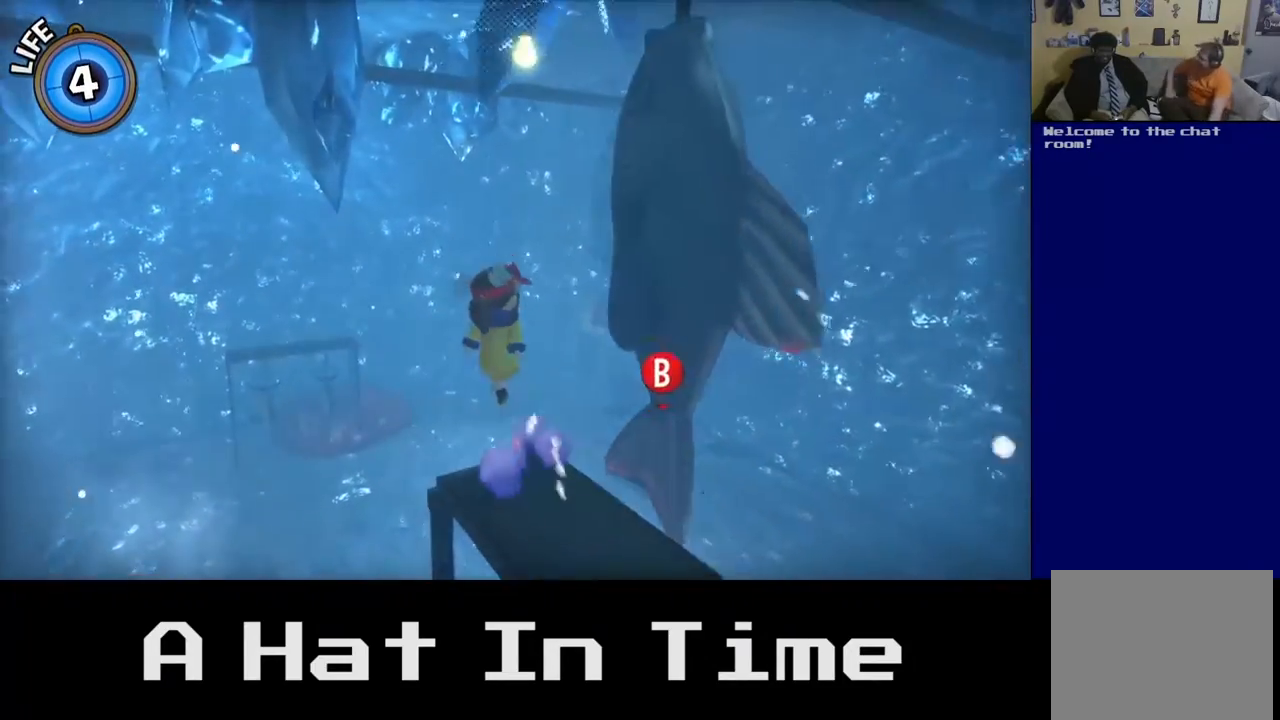
{"buttons": [], "left_stick": "up-left", "right_stick": "center", "events": [[117, "A", "up"]]}
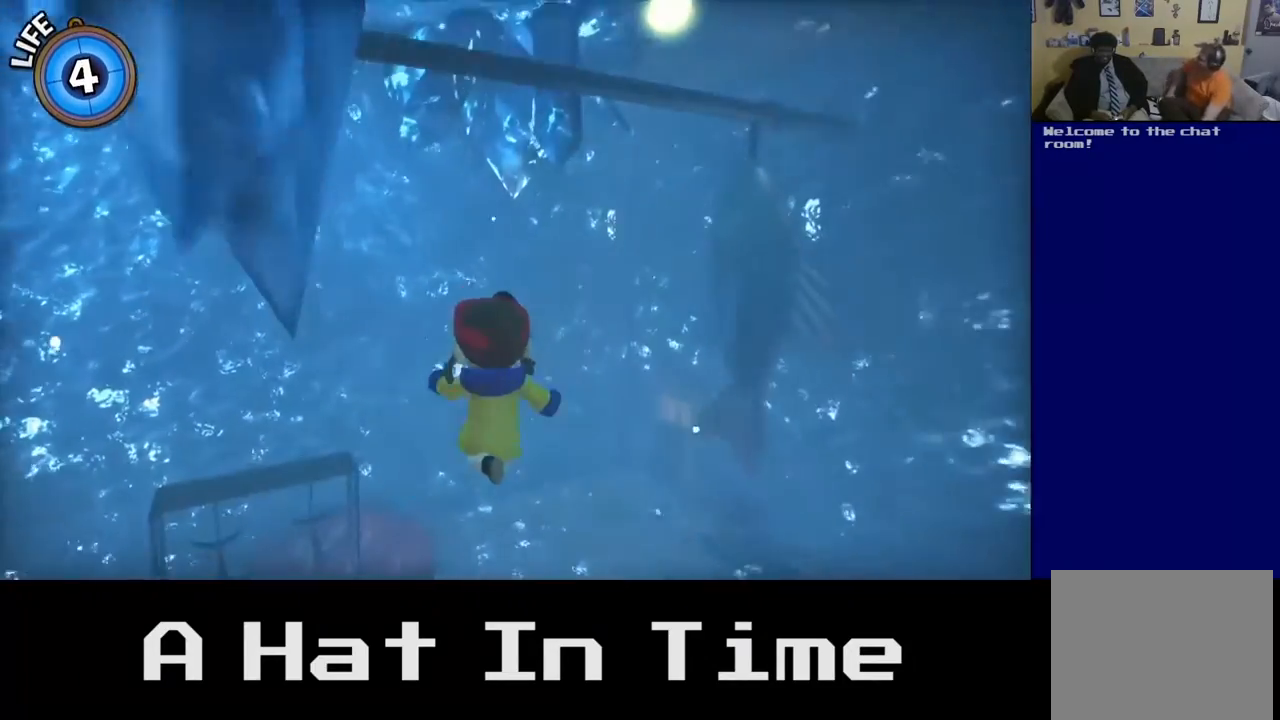
{"buttons": [], "left_stick": "up-left", "right_stick": "center", "events": [[167, "A", "down"], [300, "A", "up"]]}
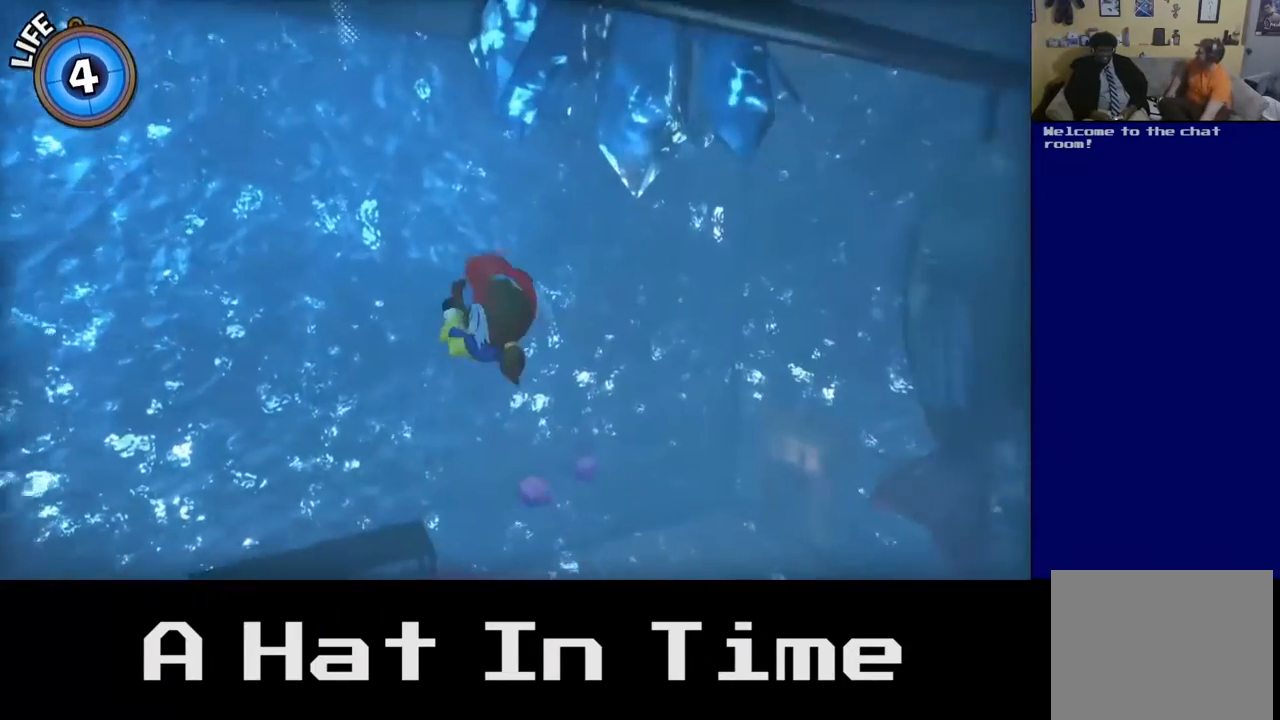
{"buttons": [], "left_stick": "center", "right_stick": "center", "events": [[417, "left_stick", "center"]]}
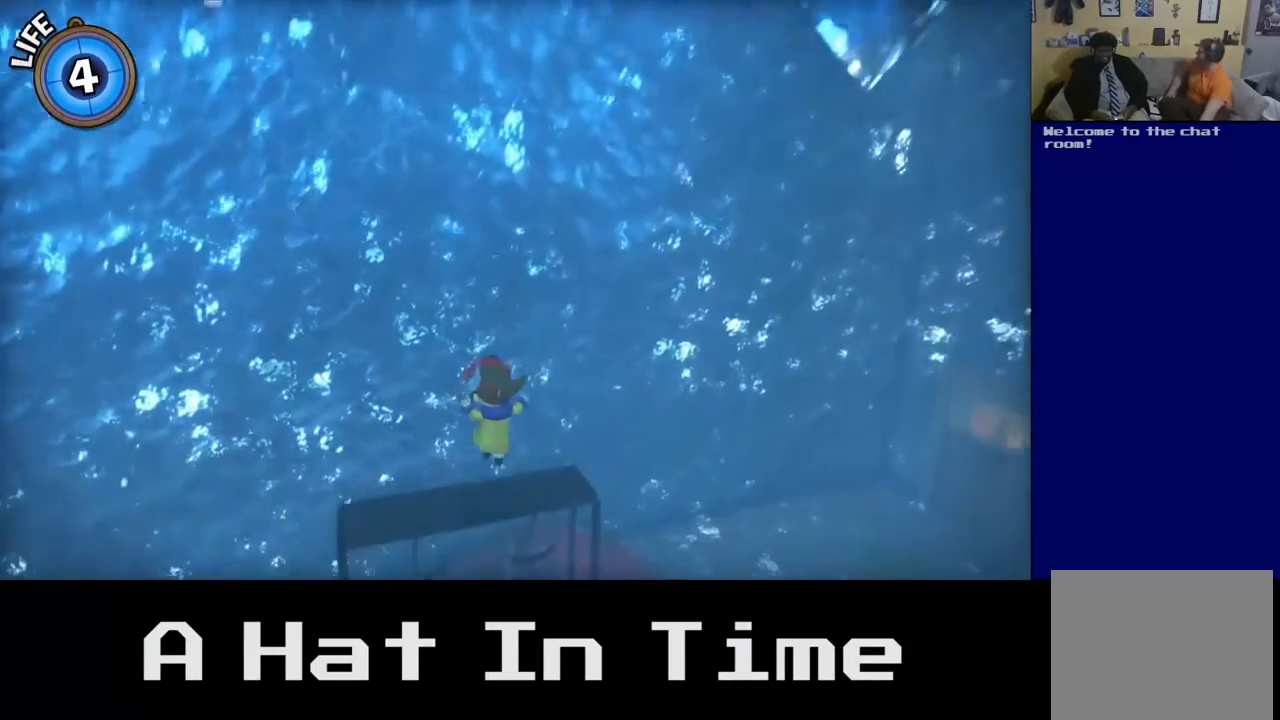
{"buttons": [], "left_stick": "center", "right_stick": "left", "events": [[233, "right_stick", "left"]]}
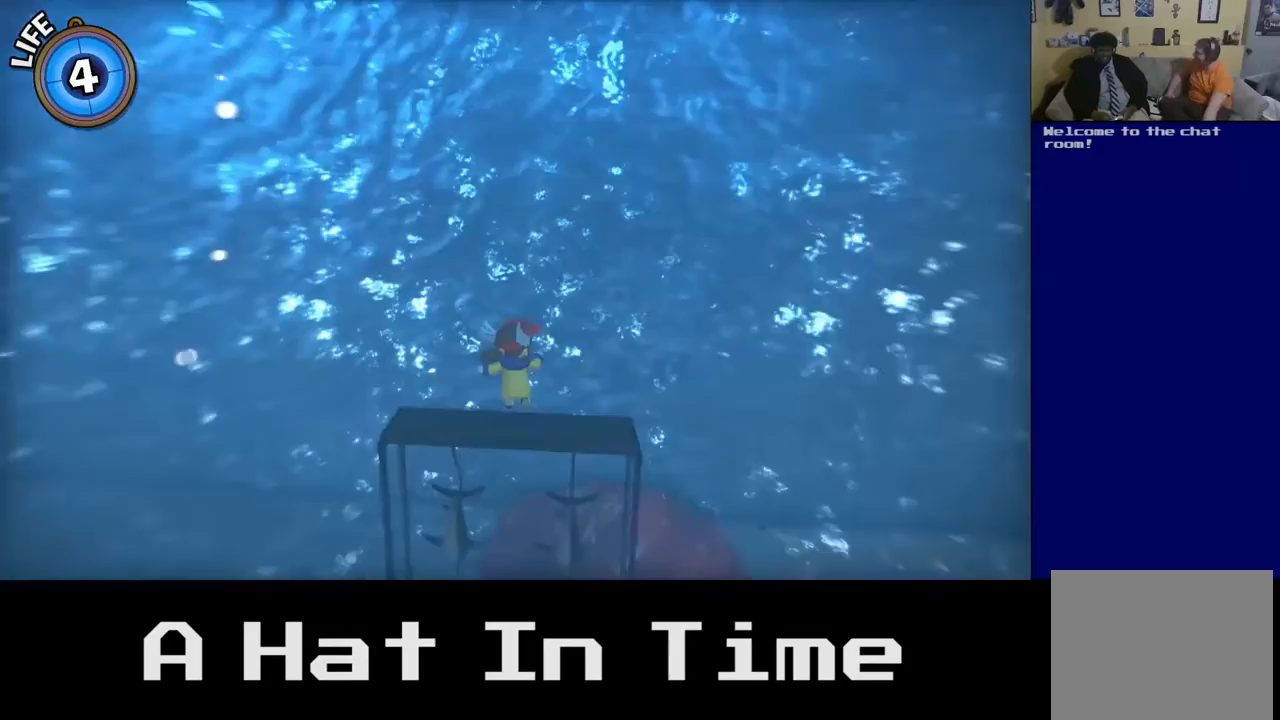
{"buttons": [], "left_stick": "center", "right_stick": "left", "events": [[183, "left_stick", "left"], [367, "left_stick", "center"]]}